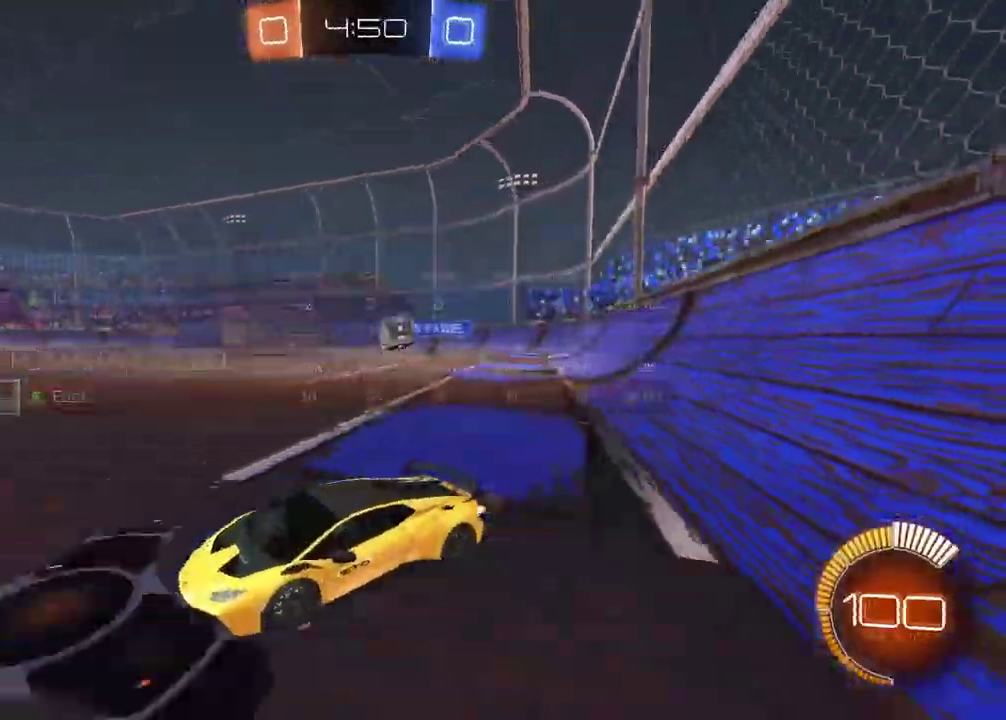
Gameplay with a controller (PlayStation layout); each line is a JSON object with the inputs held at the frame after it. "events" lists button and stick changes between this image and that frame as [ms after this image, input, new state], when the widget could be followed in between. Not read: R2.
{"buttons": ["CIRCLE"], "left_stick": "left", "right_stick": "center", "events": [[117, "left_stick", "center"], [183, "left_stick", "right"], [217, "L2", "down"], [350, "HOME", "up"], [383, "L2", "up"], [383, "left_stick", "center"], [450, "CIRCLE", "down"], [467, "left_stick", "left"]]}
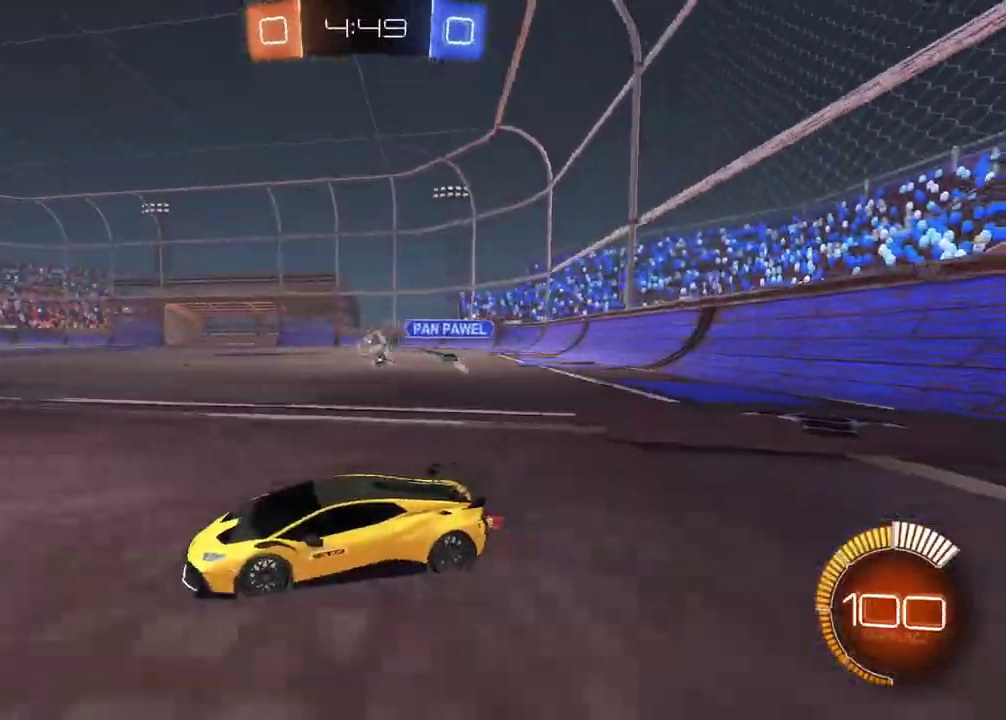
{"buttons": [], "left_stick": "center", "right_stick": "center", "events": [[150, "left_stick", "center"], [483, "CIRCLE", "up"]]}
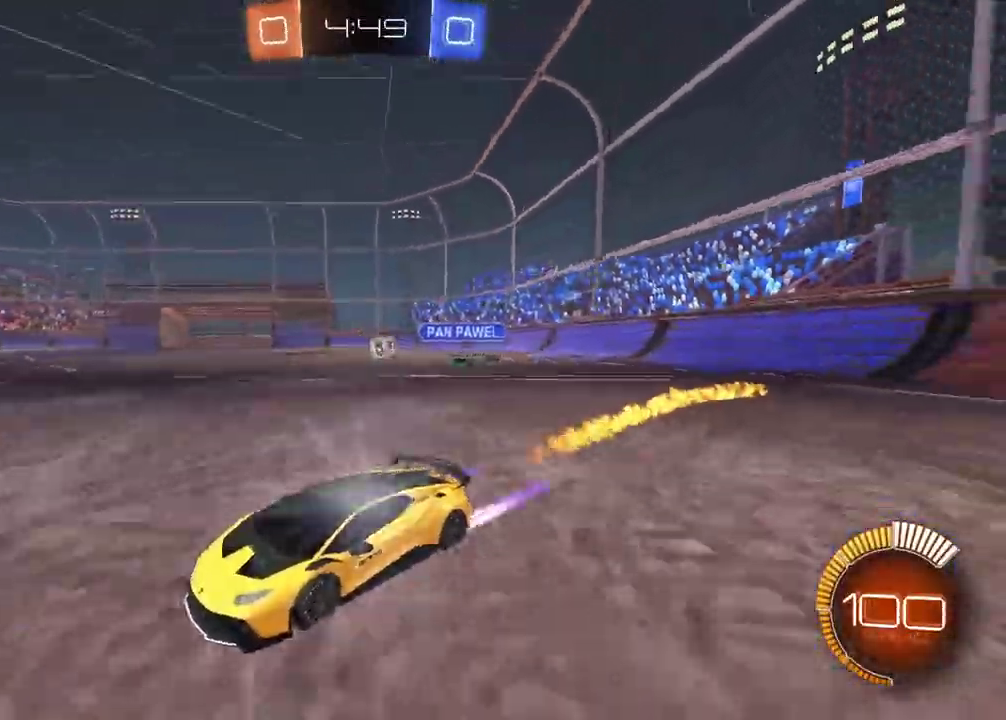
{"buttons": [], "left_stick": "right", "right_stick": "center", "events": [[50, "left_stick", "right"]]}
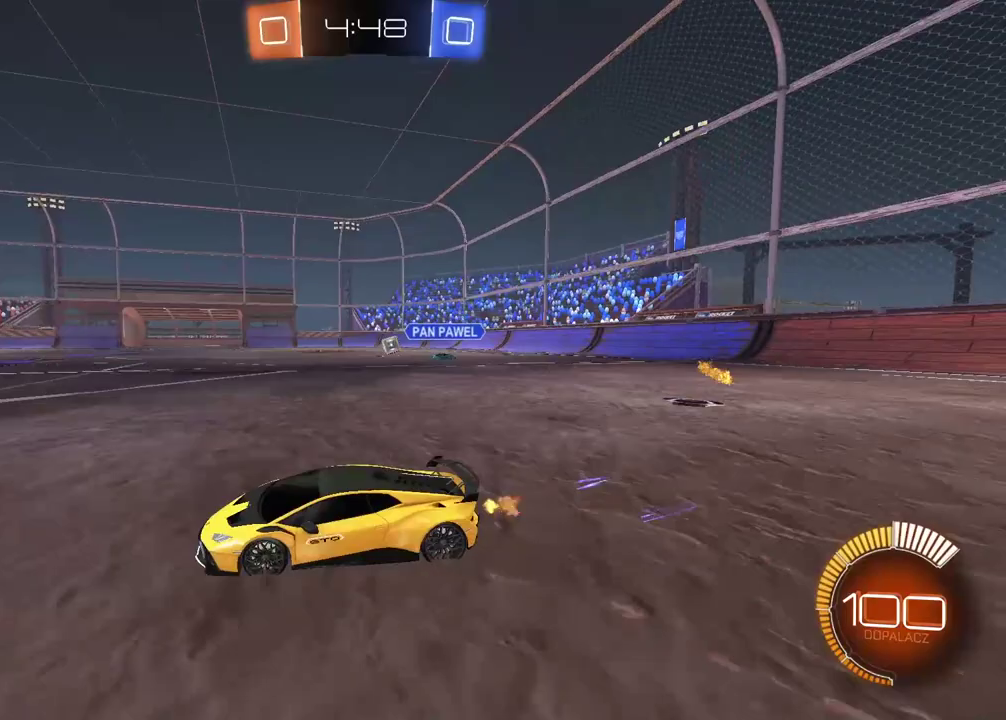
{"buttons": [], "left_stick": "right", "right_stick": "center", "events": [[17, "L1", "down"], [150, "L1", "up"]]}
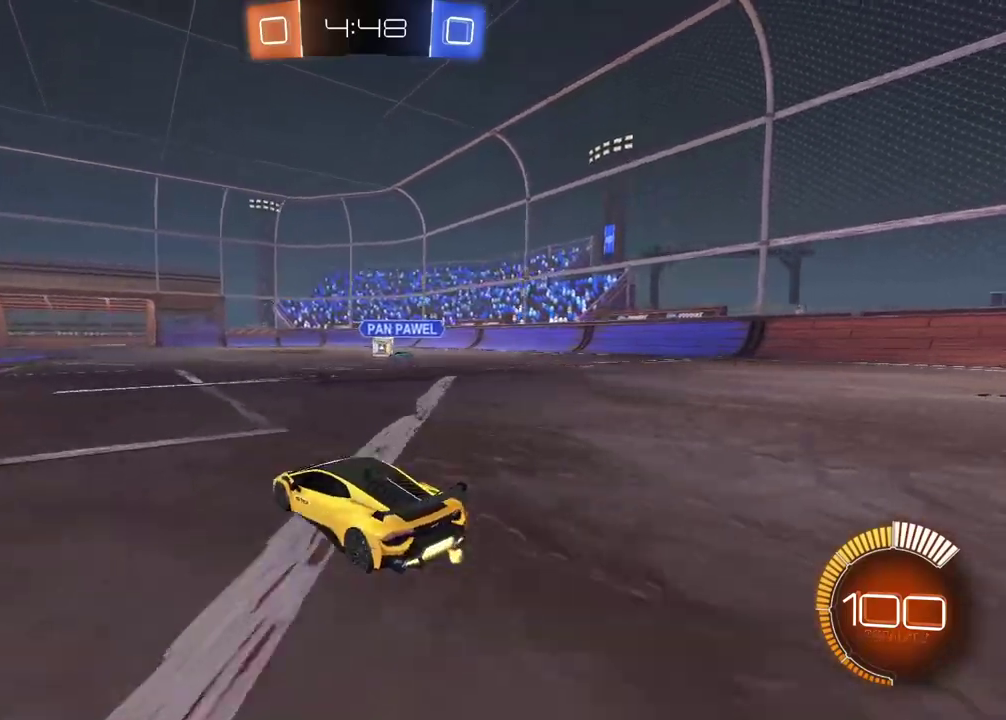
{"buttons": ["SELECT"], "left_stick": "center", "right_stick": "center", "events": [[50, "left_stick", "center"], [233, "SELECT", "down"]]}
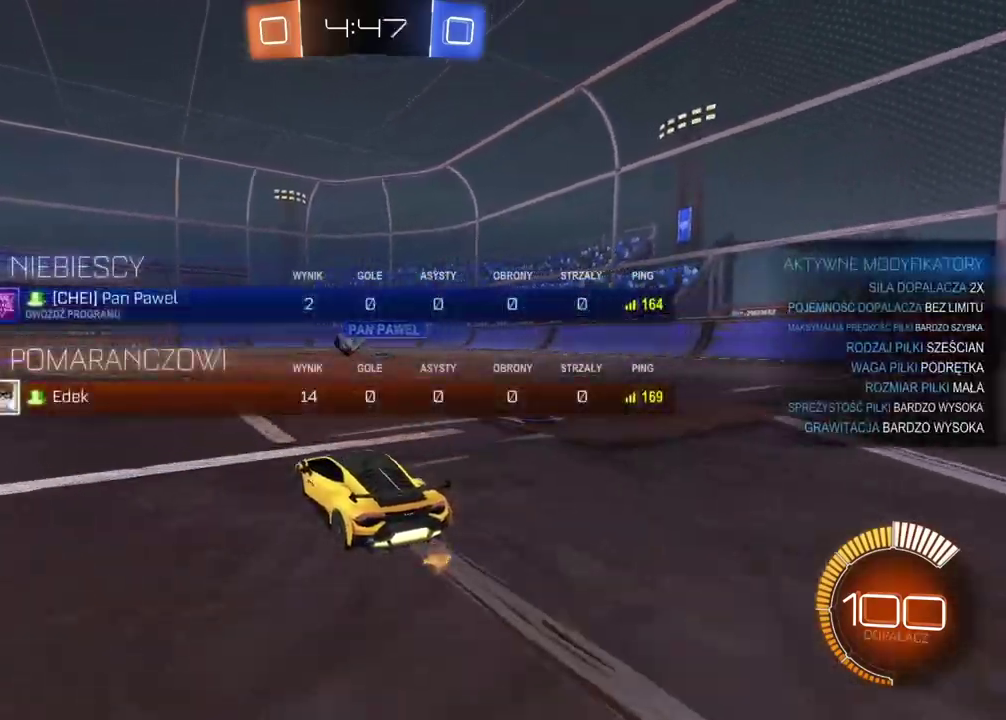
{"buttons": ["CIRCLE"], "left_stick": "left", "right_stick": "center", "events": [[250, "SELECT", "up"], [267, "CIRCLE", "down"], [467, "left_stick", "left"]]}
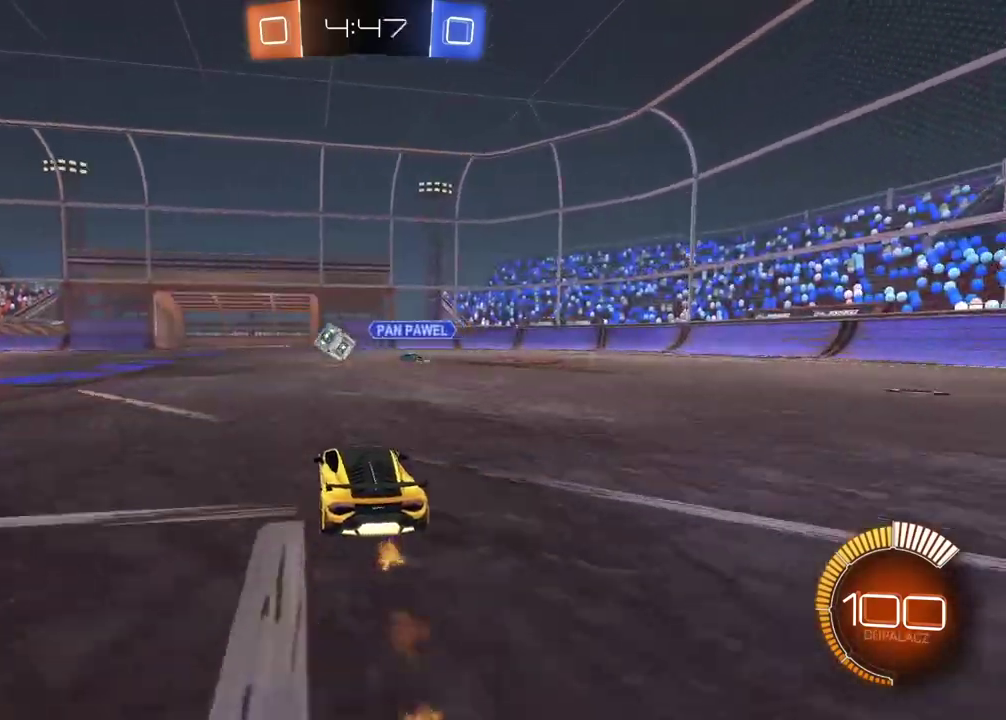
{"buttons": [], "left_stick": "left", "right_stick": "center", "events": [[233, "left_stick", "center"], [417, "CIRCLE", "up"], [500, "left_stick", "left"]]}
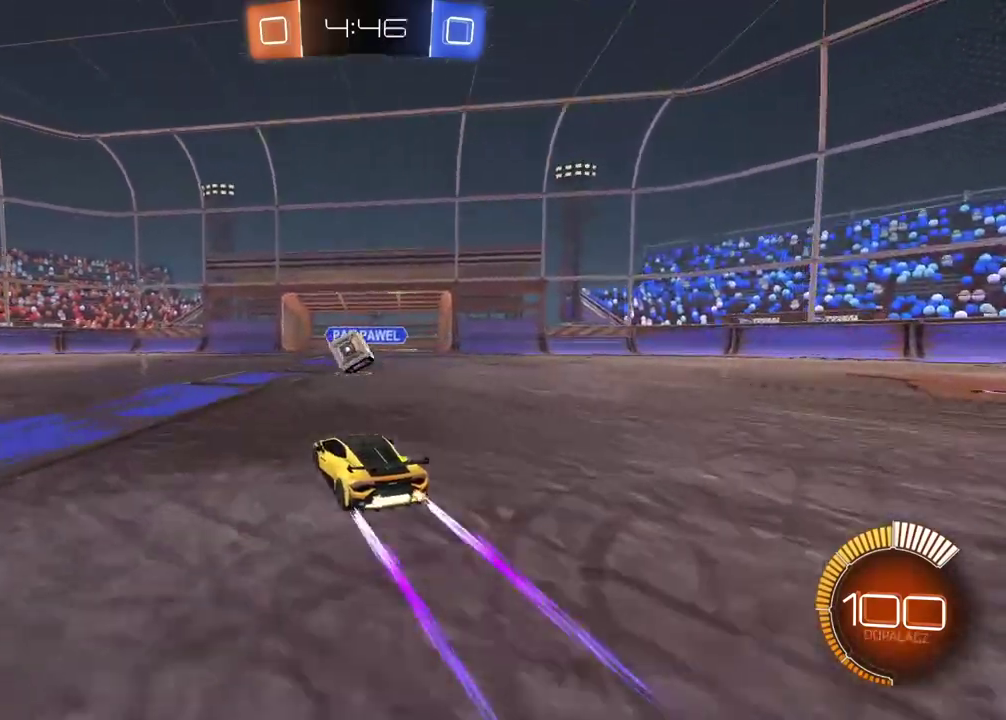
{"buttons": [], "left_stick": "left", "right_stick": "center", "events": [[17, "L2", "down"], [183, "L2", "up"]]}
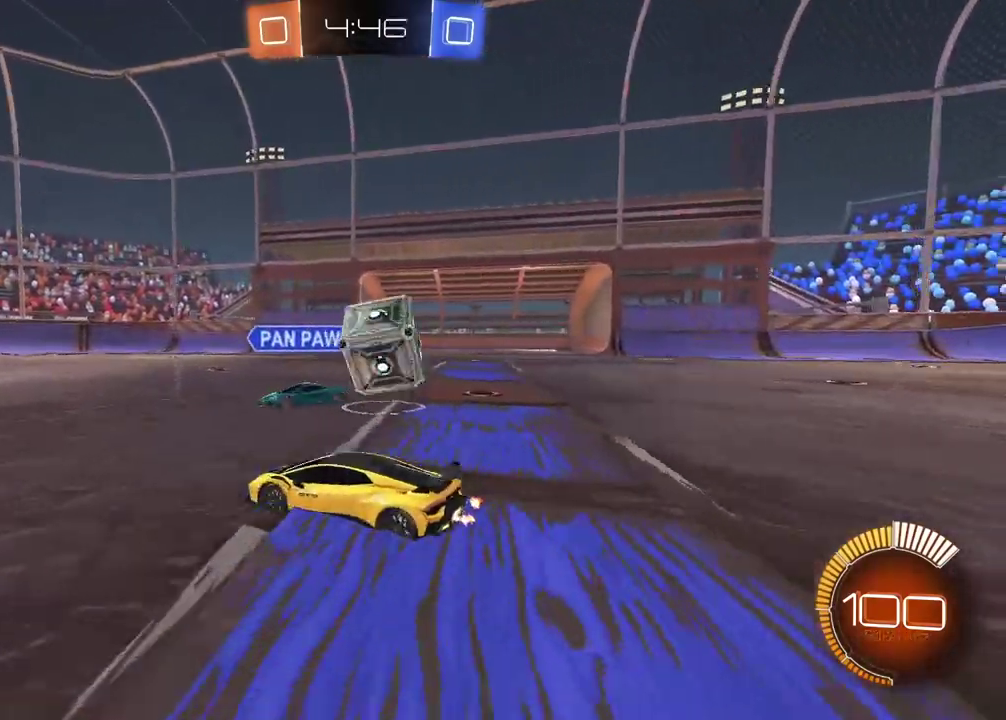
{"buttons": [], "left_stick": "left", "right_stick": "center", "events": []}
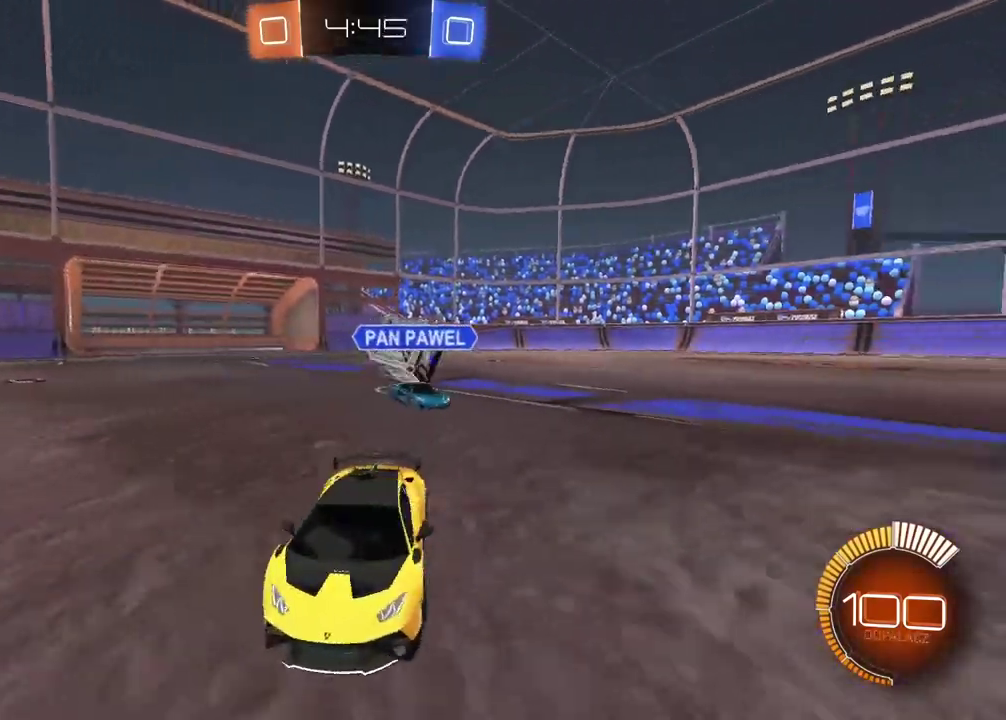
{"buttons": [], "left_stick": "left", "right_stick": "center", "events": [[233, "L1", "down"], [383, "L1", "up"]]}
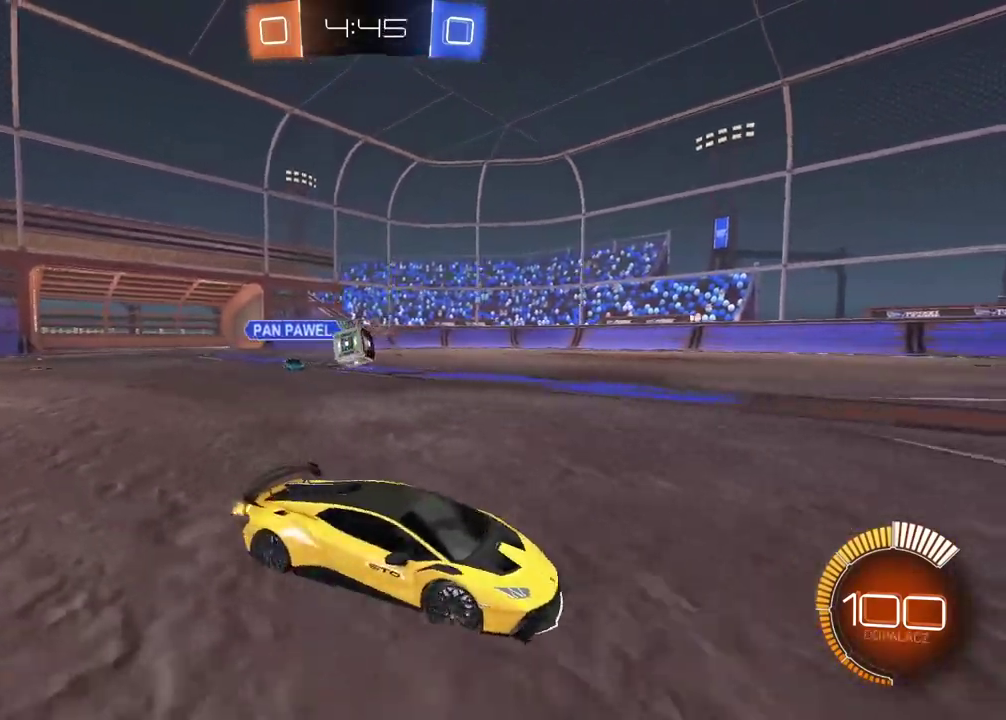
{"buttons": ["CIRCLE"], "left_stick": "left", "right_stick": "center", "events": [[117, "CIRCLE", "down"]]}
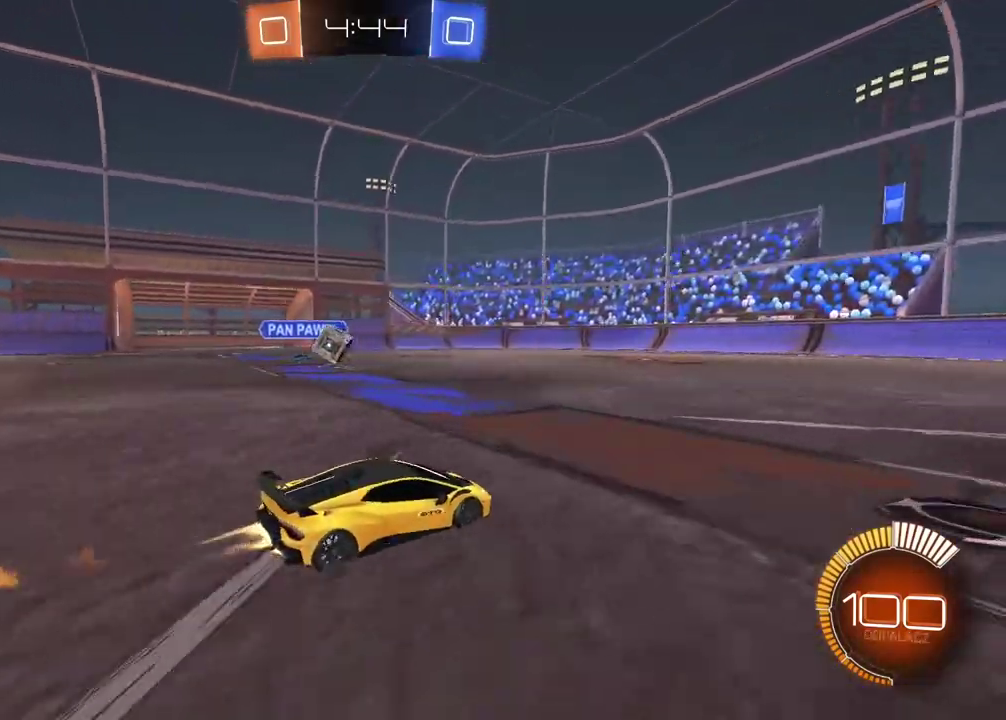
{"buttons": [], "left_stick": "left", "right_stick": "center", "events": [[33, "CIRCLE", "up"]]}
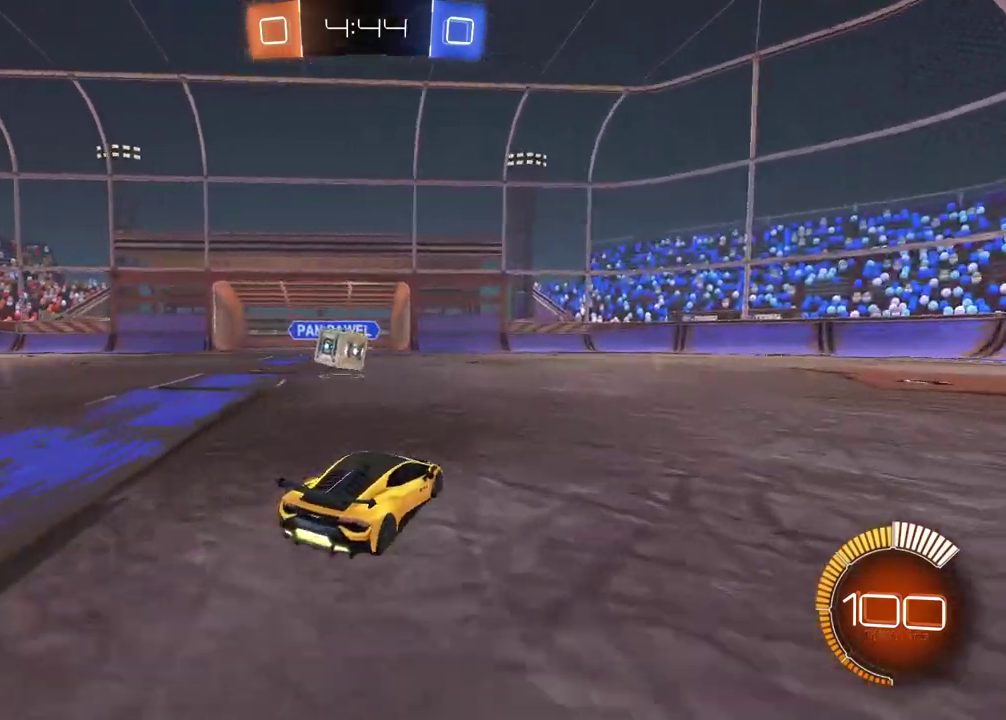
{"buttons": ["CIRCLE"], "left_stick": "up-left", "right_stick": "center", "events": [[183, "left_stick", "center"], [200, "CIRCLE", "down"], [267, "CROSS", "down"], [383, "CROSS", "up"], [417, "CIRCLE", "up"], [500, "CIRCLE", "down"], [500, "left_stick", "up-left"]]}
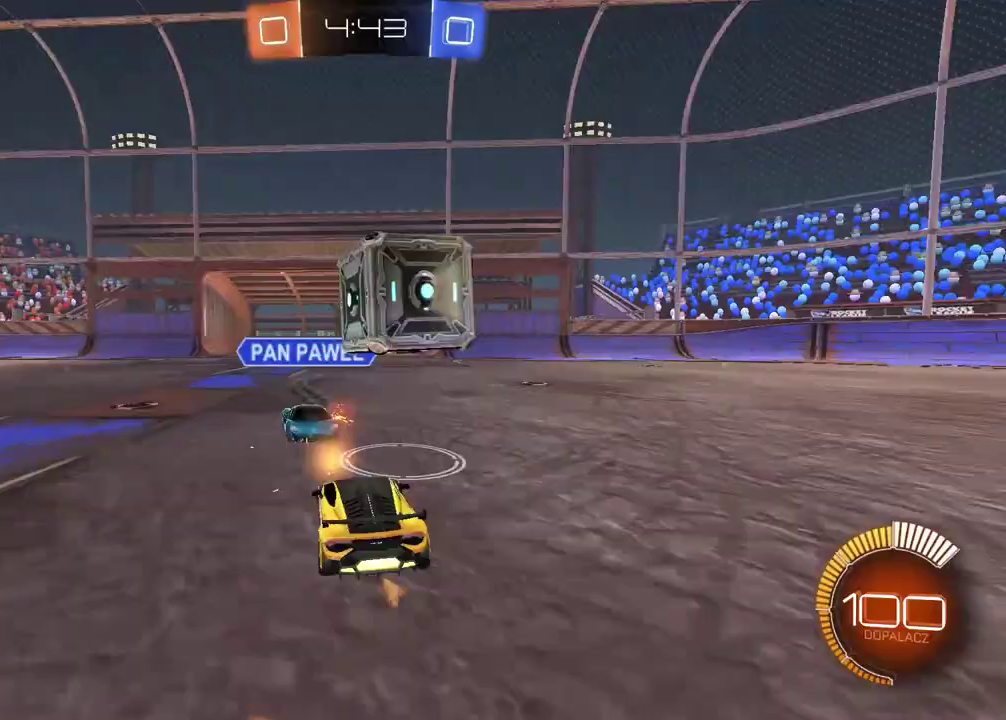
{"buttons": [], "left_stick": "left", "right_stick": "center", "events": [[33, "CROSS", "down"], [150, "CIRCLE", "up"], [150, "CROSS", "up"], [233, "left_stick", "center"], [367, "left_stick", "right"], [433, "left_stick", "center"], [483, "left_stick", "left"]]}